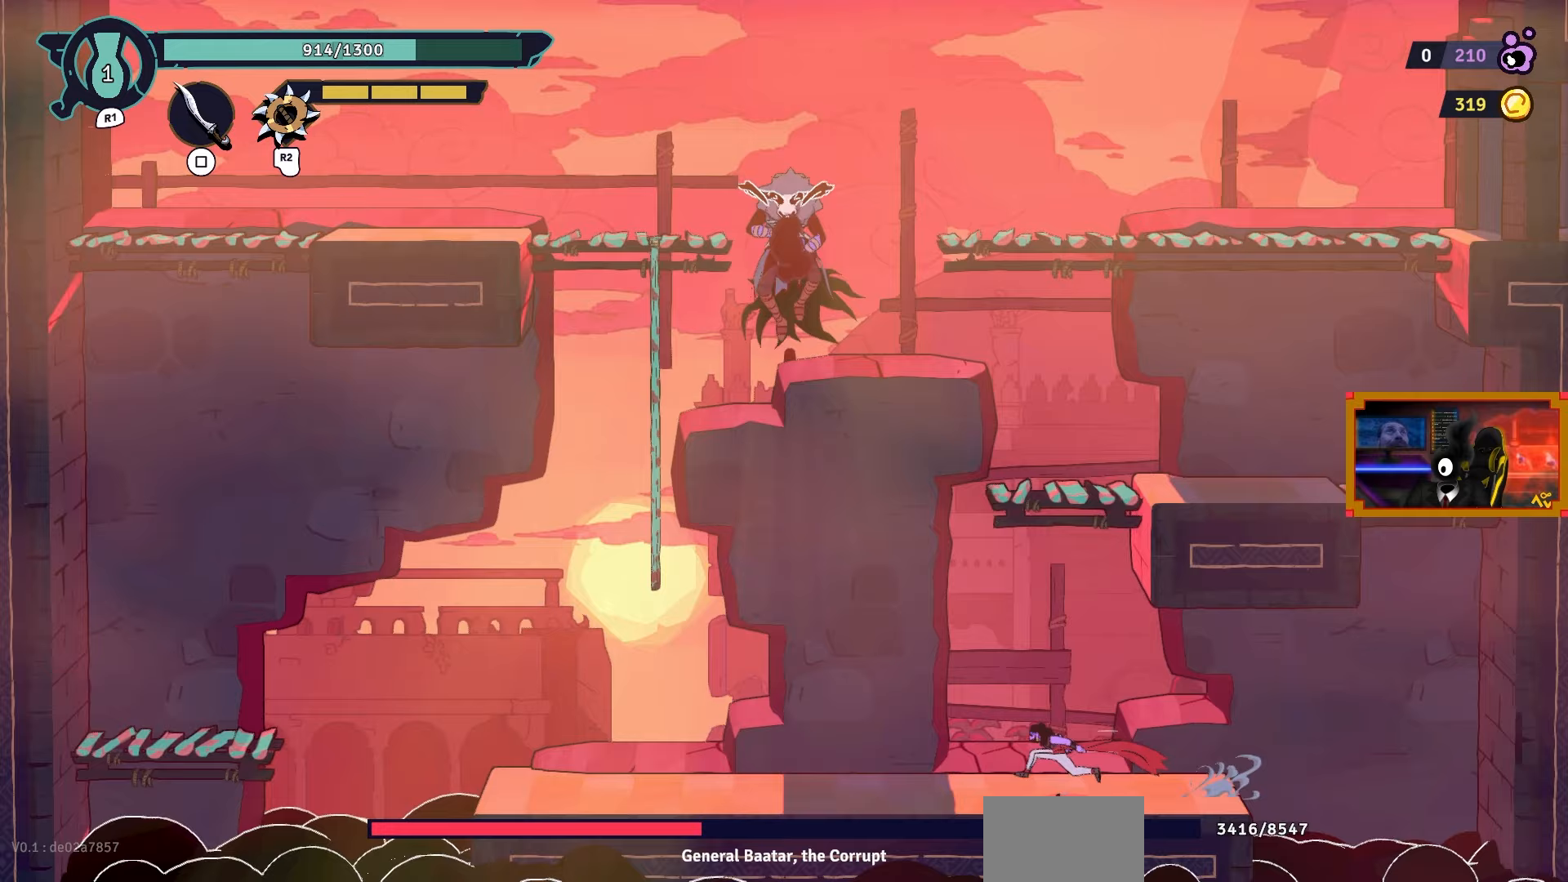
Gameplay with a controller (PlayStation layout); each line is a JSON object with the inputs held at the frame after it. "events" lists button and stick changes between this image and that frame as [ms after this image, input, new state], when the widget could be followed in between.
{"buttons": ["L2", "DPAD_UP"], "left_stick": "center", "right_stick": "center", "events": [[200, "CROSS", "down"], [417, "CROSS", "up"], [417, "DPAD_LEFT", "up"], [417, "DPAD_UP", "down"], [417, "L2", "down"]]}
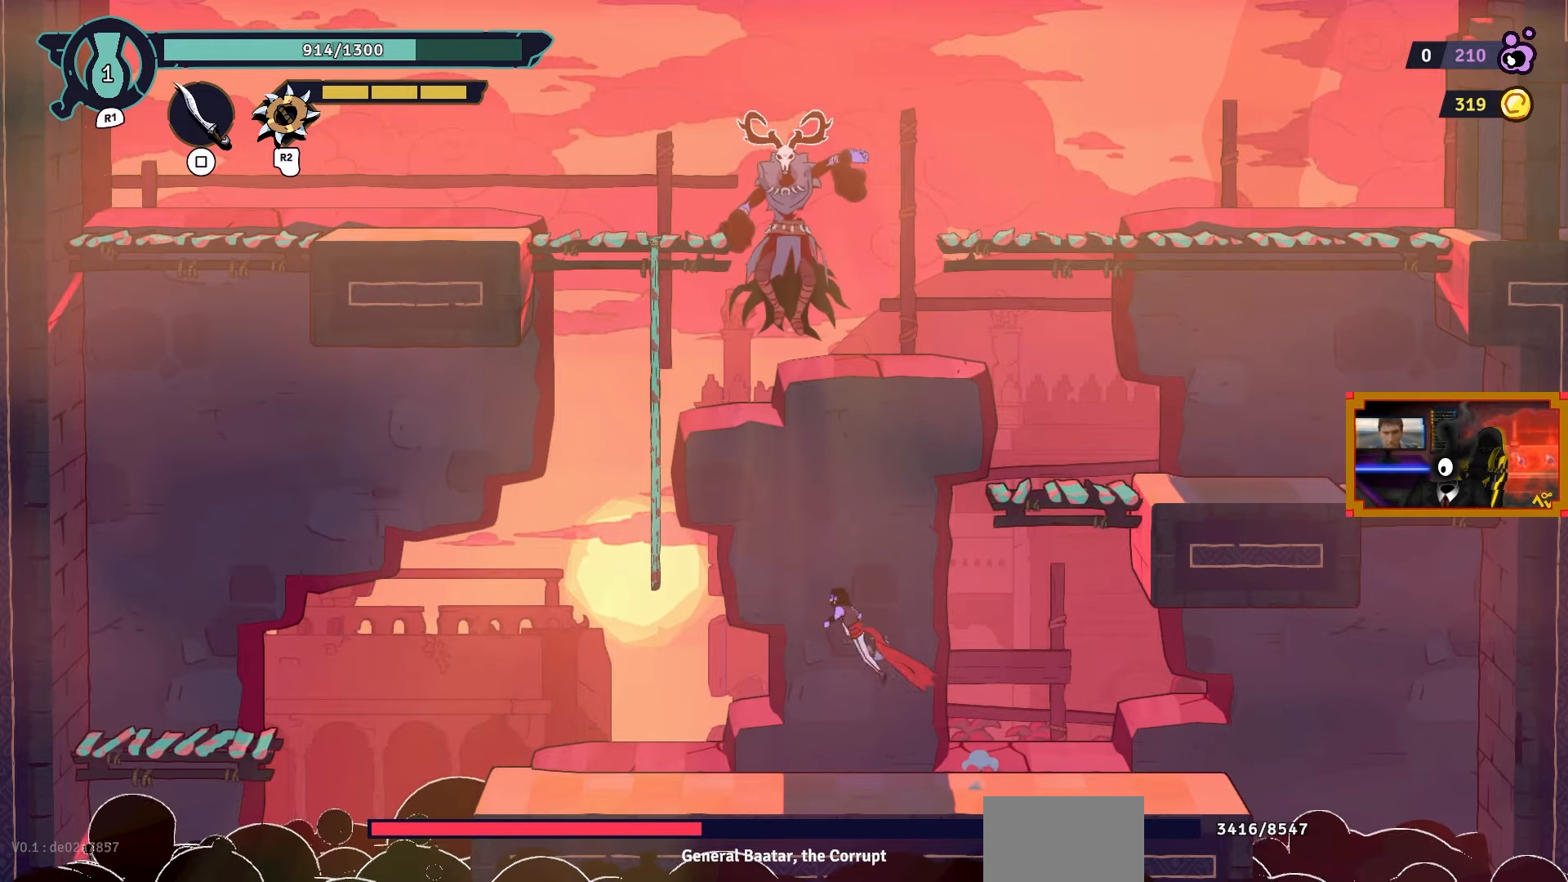
{"buttons": ["CROSS", "DPAD_LEFT"], "left_stick": "center", "right_stick": "center", "events": [[333, "DPAD_LEFT", "down"], [367, "L2", "up"], [383, "CROSS", "down"], [417, "DPAD_UP", "up"]]}
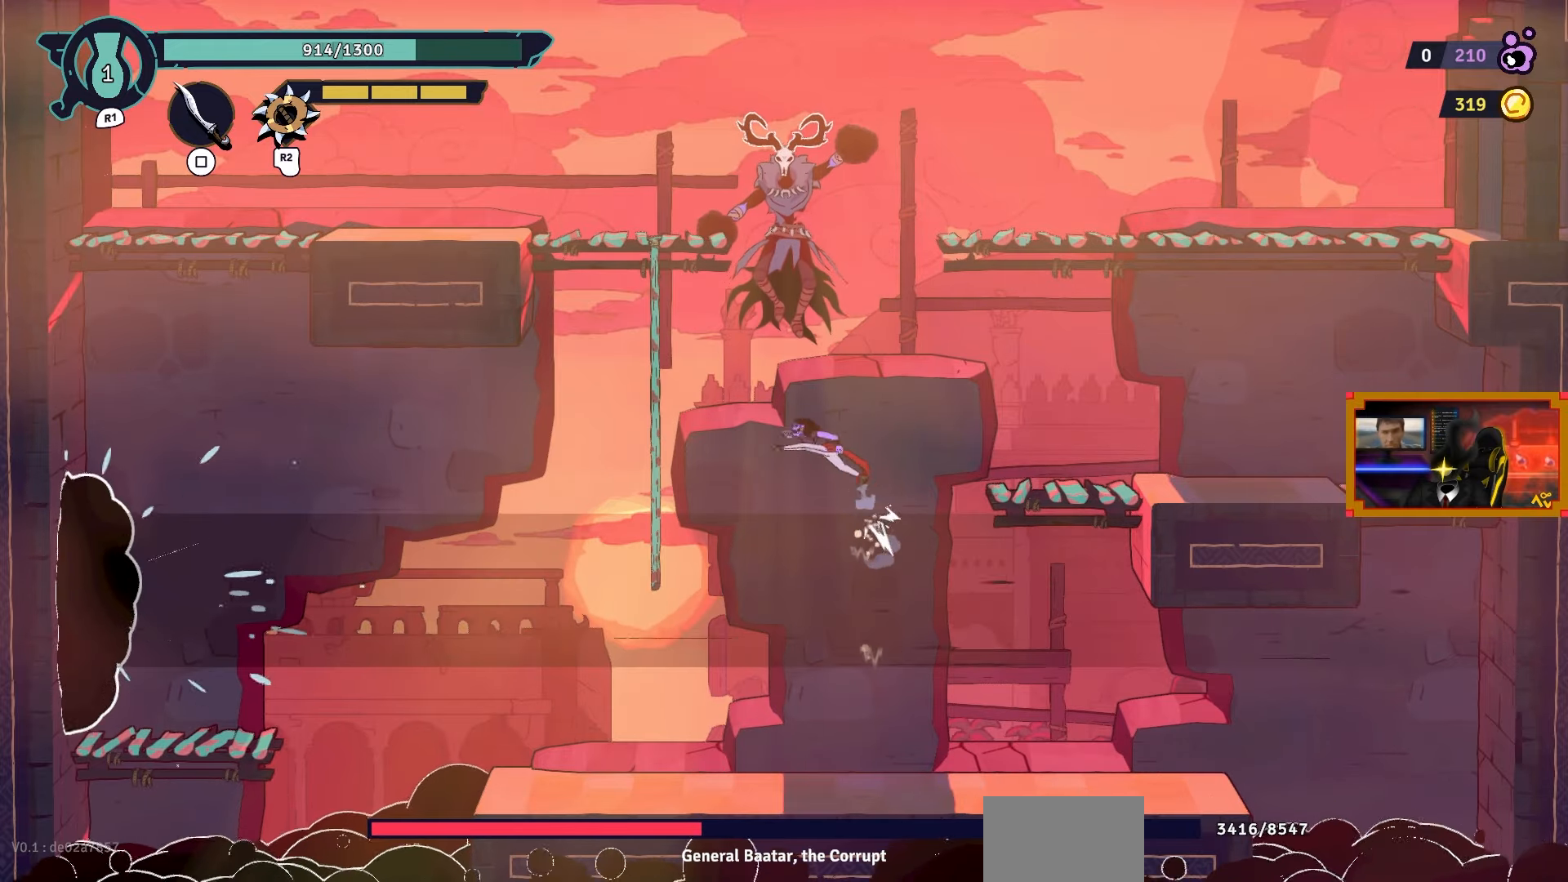
{"buttons": ["L2", "DPAD_UP"], "left_stick": "center", "right_stick": "center", "events": [[217, "DPAD_UP", "down"], [267, "CROSS", "up"], [267, "L2", "down"], [333, "DPAD_LEFT", "up"]]}
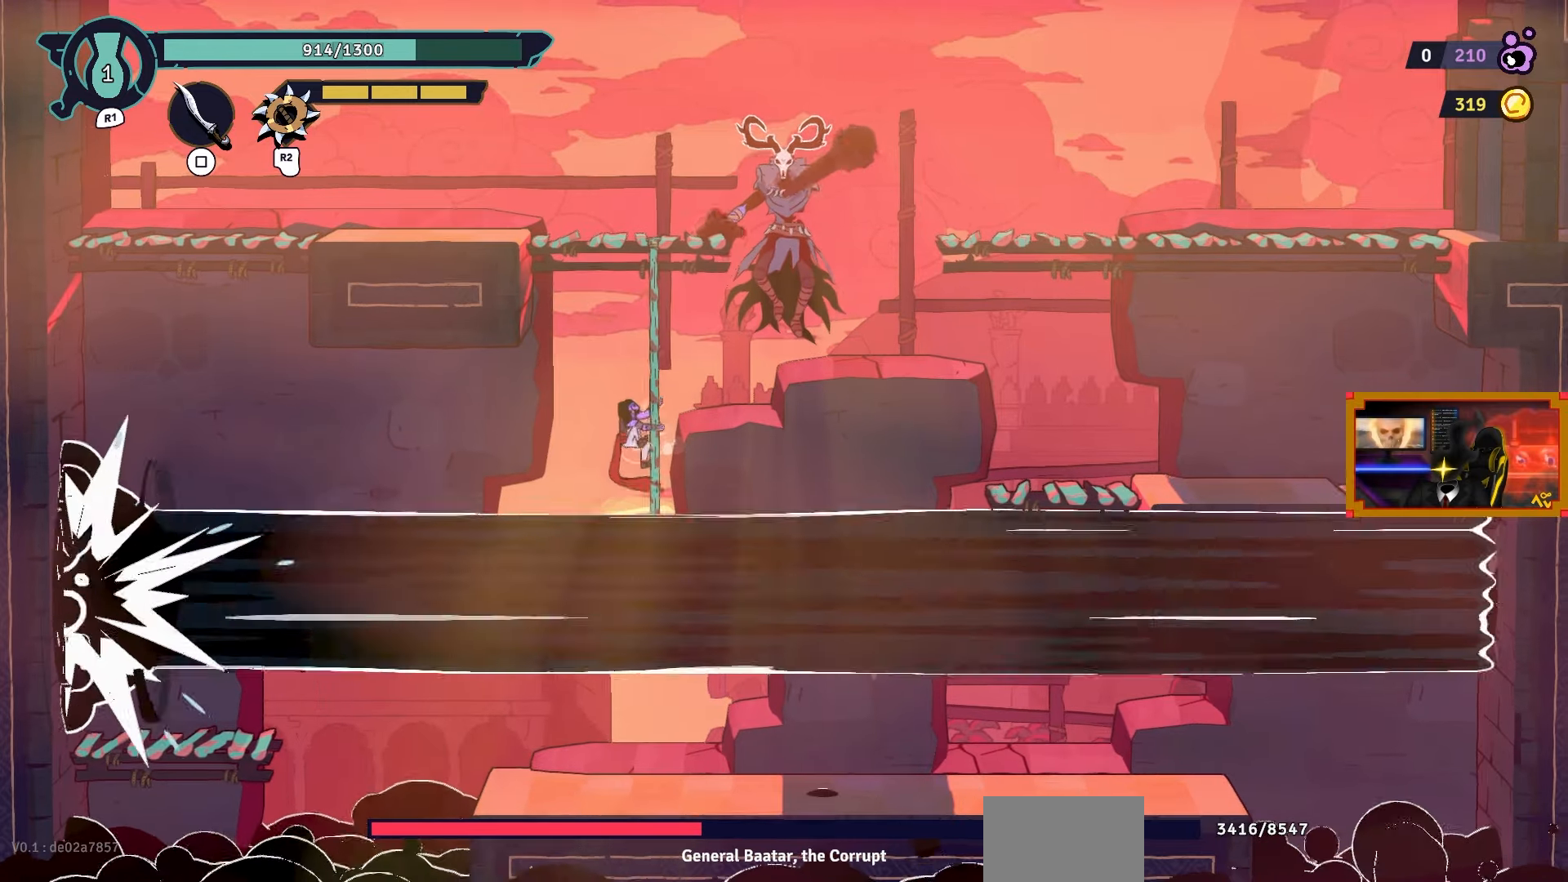
{"buttons": ["DPAD_UP"], "left_stick": "center", "right_stick": "center", "events": [[167, "L2", "up"]]}
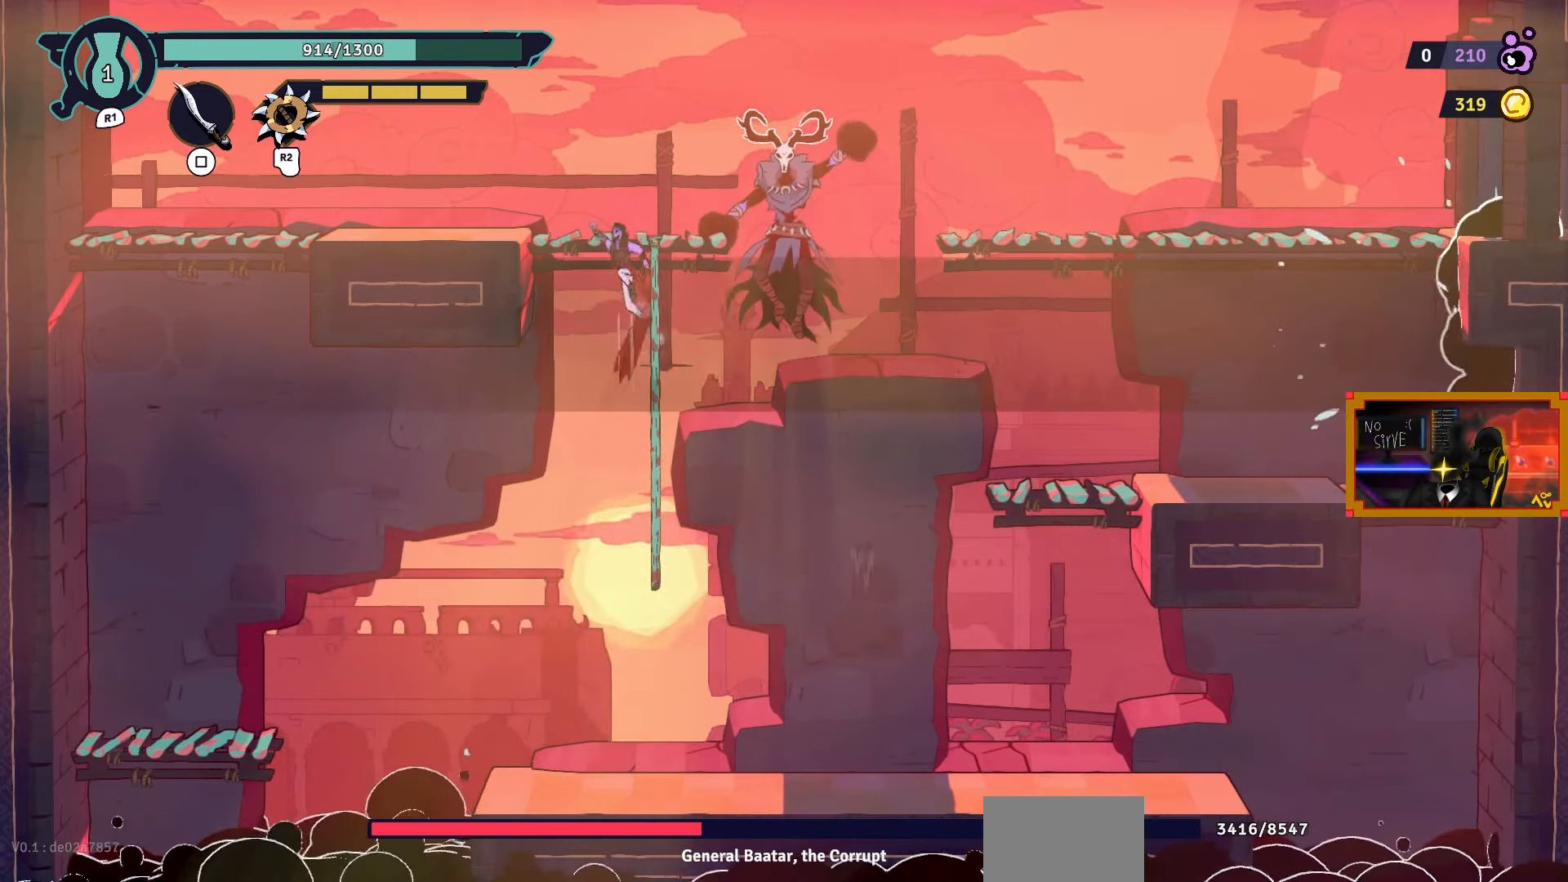
{"buttons": ["DPAD_RIGHT"], "left_stick": "center", "right_stick": "center", "events": [[350, "DPAD_UP", "up"], [383, "DPAD_RIGHT", "down"]]}
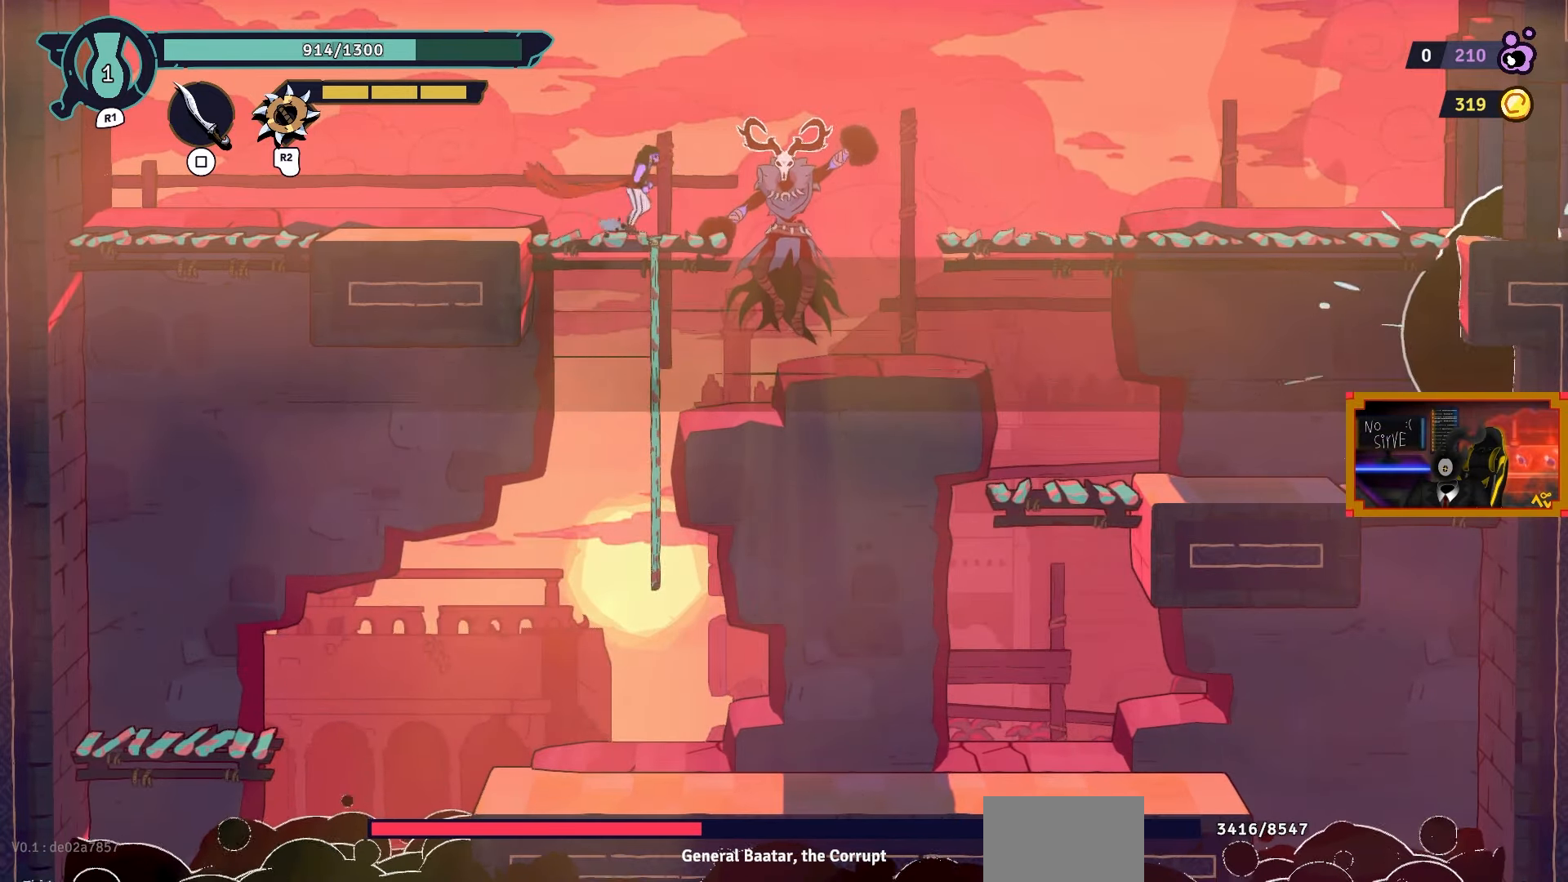
{"buttons": ["SQUARE"], "left_stick": "center", "right_stick": "center", "events": [[67, "TRIANGLE", "down"], [133, "DPAD_RIGHT", "up"], [133, "TRIANGLE", "up"], [317, "SQUARE", "down"], [417, "SQUARE", "up"], [483, "SQUARE", "down"]]}
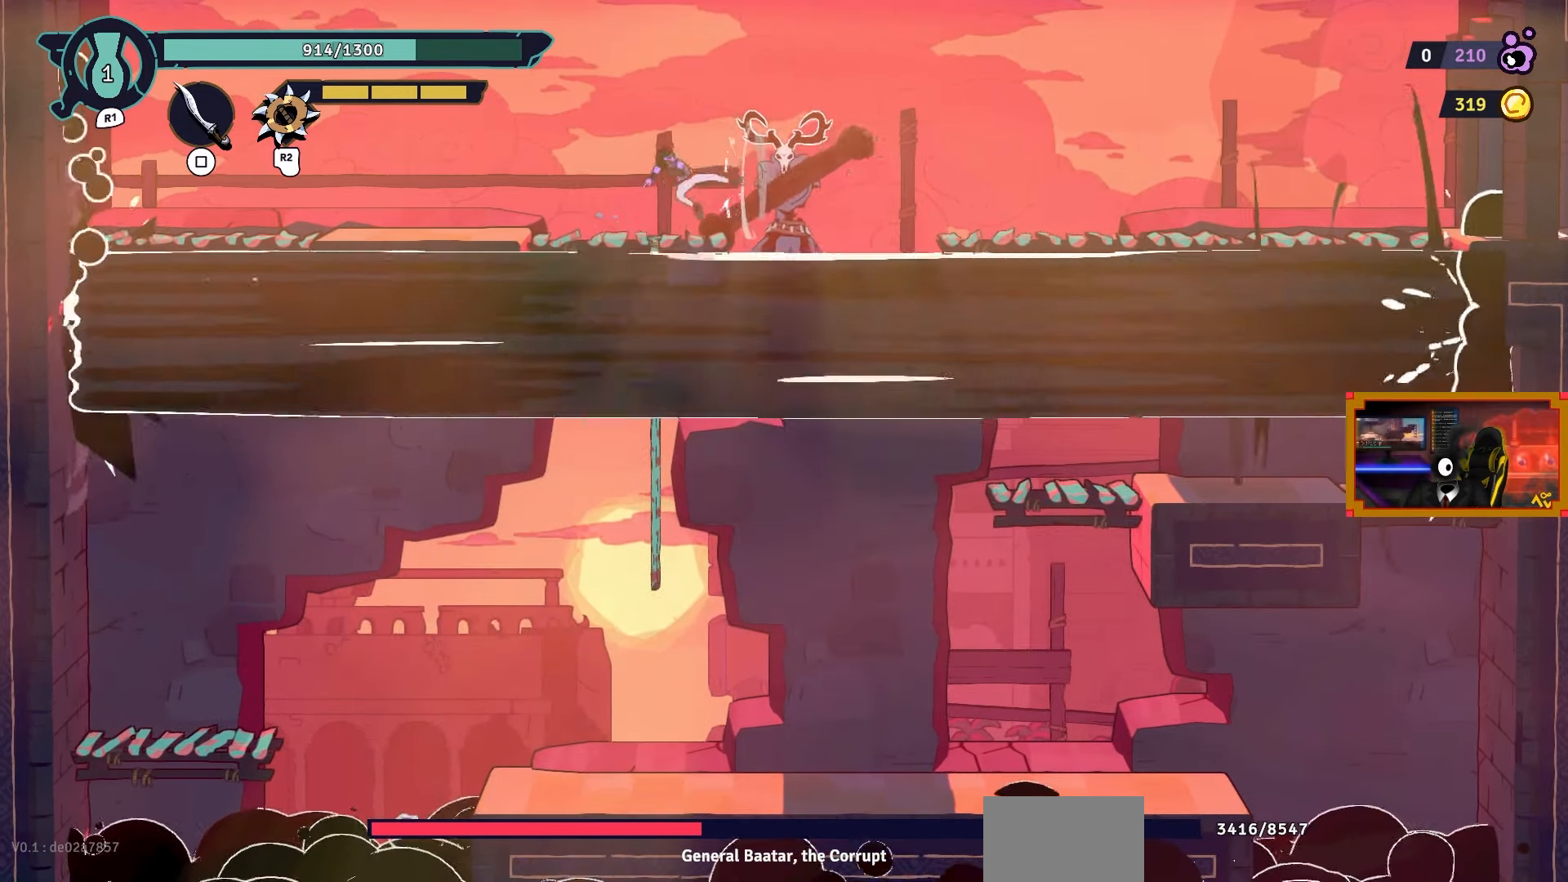
{"buttons": ["DPAD_RIGHT"], "left_stick": "center", "right_stick": "center", "events": [[67, "SQUARE", "up"], [133, "SQUARE", "down"], [217, "SQUARE", "up"], [400, "DPAD_RIGHT", "down"]]}
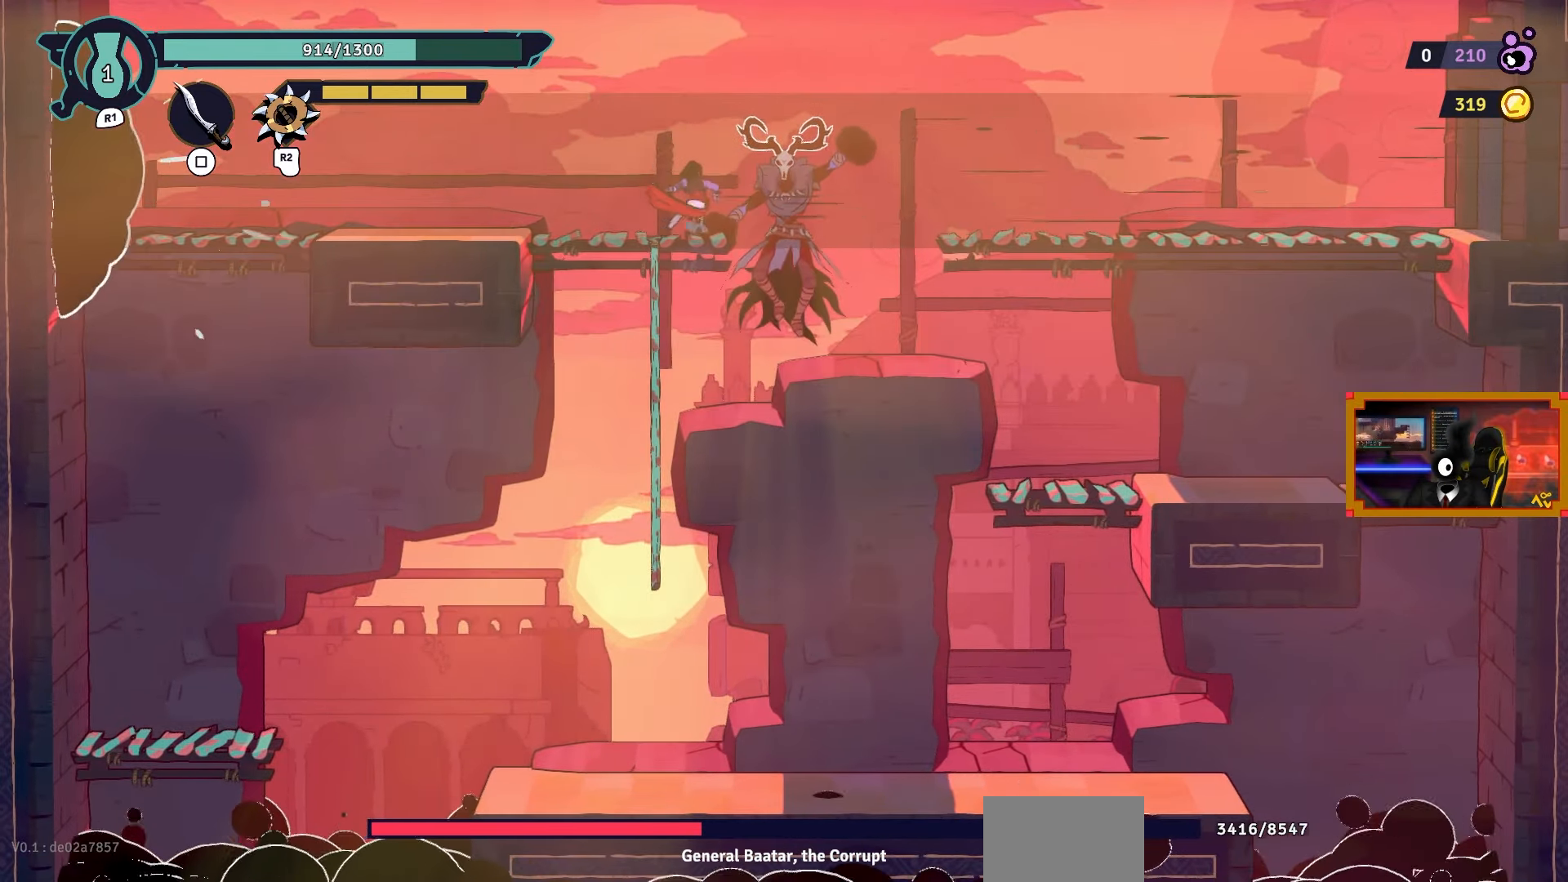
{"buttons": [], "left_stick": "center", "right_stick": "center", "events": [[67, "CIRCLE", "down"], [67, "DPAD_DOWN", "down"], [83, "CROSS", "down"], [117, "CIRCLE", "up"], [167, "CROSS", "up"], [217, "CROSS", "down"], [283, "CROSS", "up"], [317, "DPAD_RIGHT", "up"], [483, "DPAD_DOWN", "up"]]}
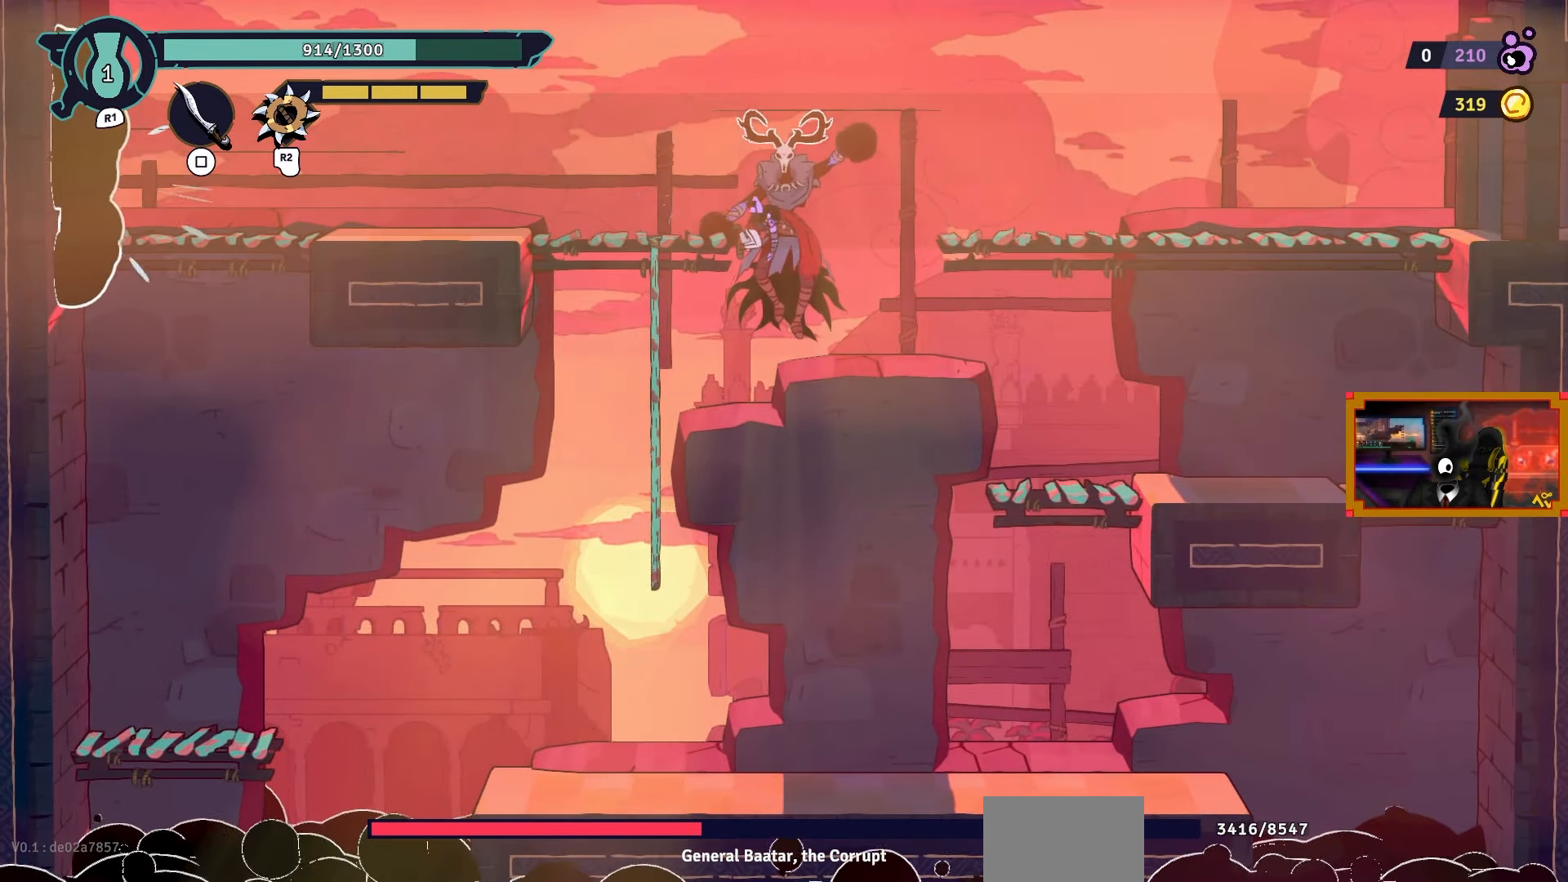
{"buttons": [], "left_stick": "center", "right_stick": "center", "events": [[167, "DPAD_LEFT", "down"], [267, "DPAD_UP", "down"], [317, "DPAD_LEFT", "up"], [483, "DPAD_UP", "up"]]}
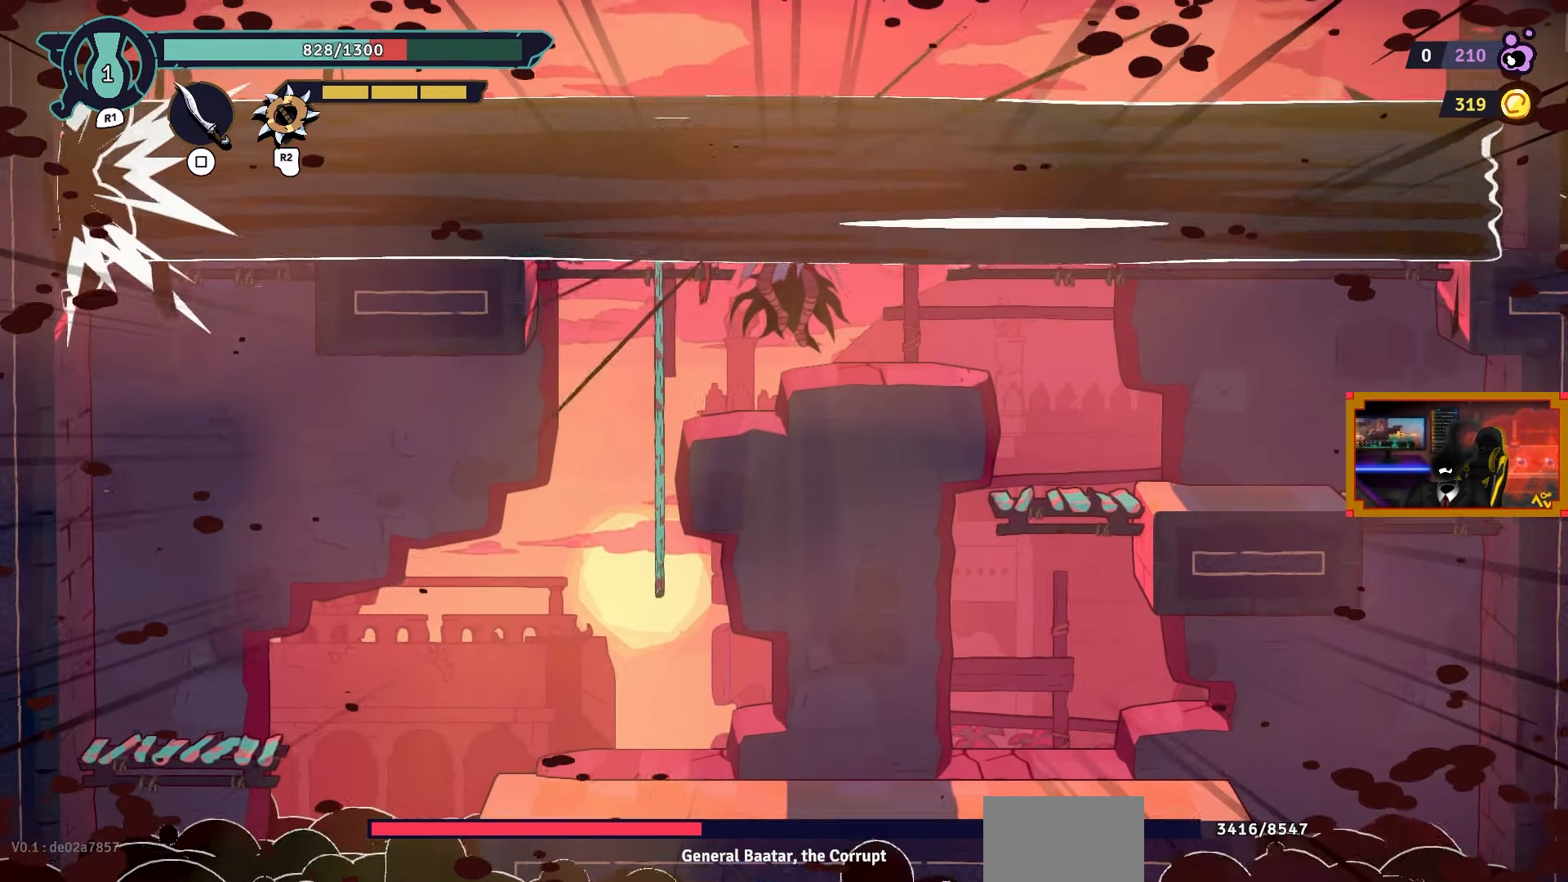
{"buttons": [], "left_stick": "center", "right_stick": "center", "events": []}
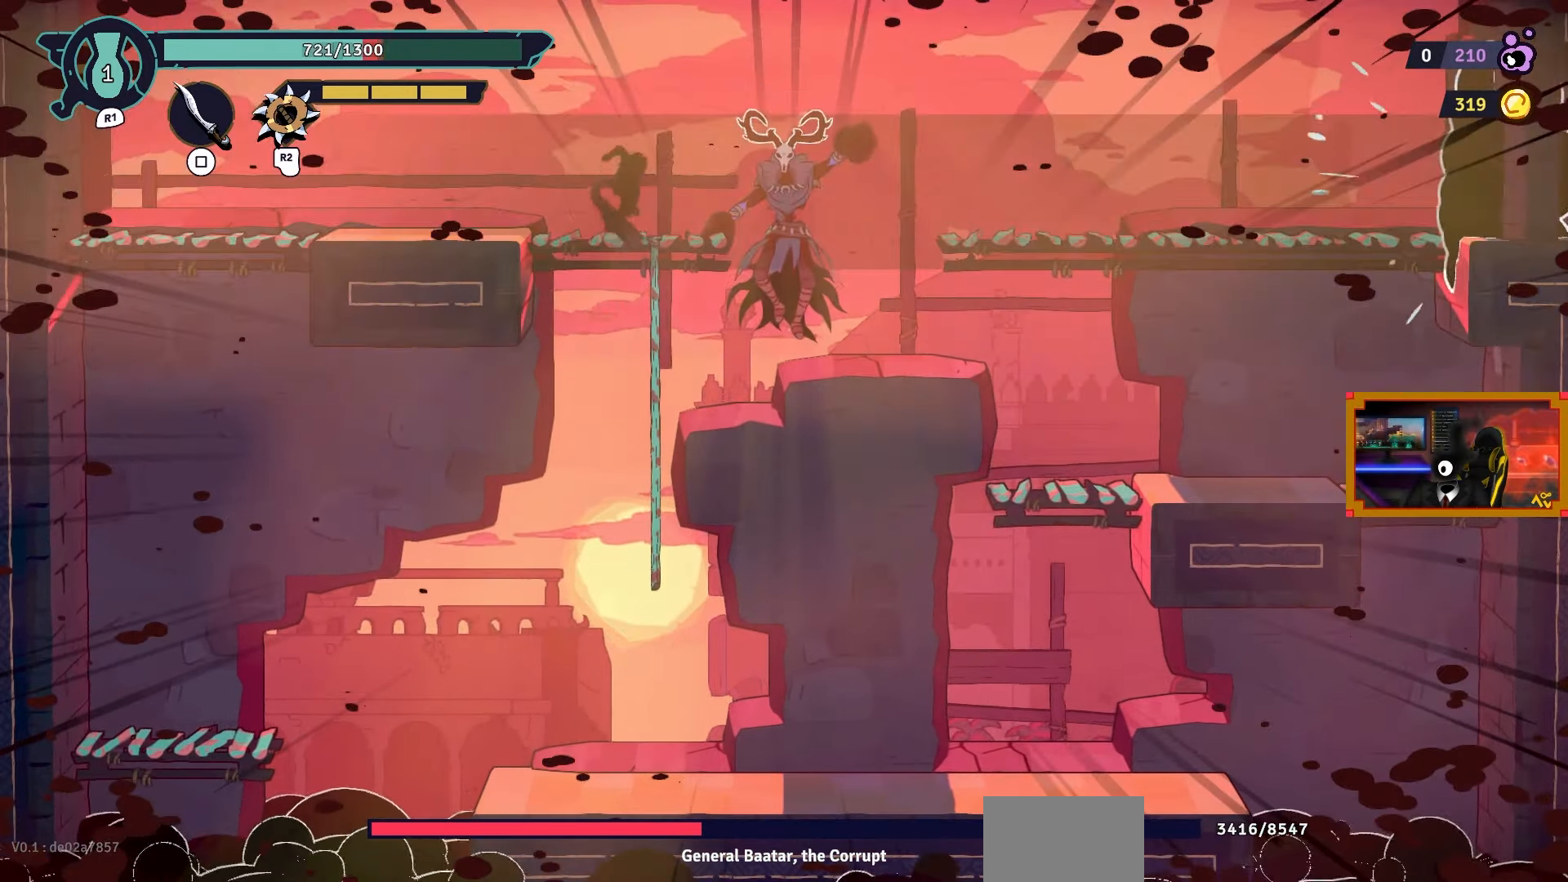
{"buttons": ["CROSS", "DPAD_DOWN"], "left_stick": "center", "right_stick": "center", "events": [[217, "DPAD_UP", "down"], [317, "DPAD_UP", "up"], [367, "DPAD_DOWN", "down"], [450, "CROSS", "down"]]}
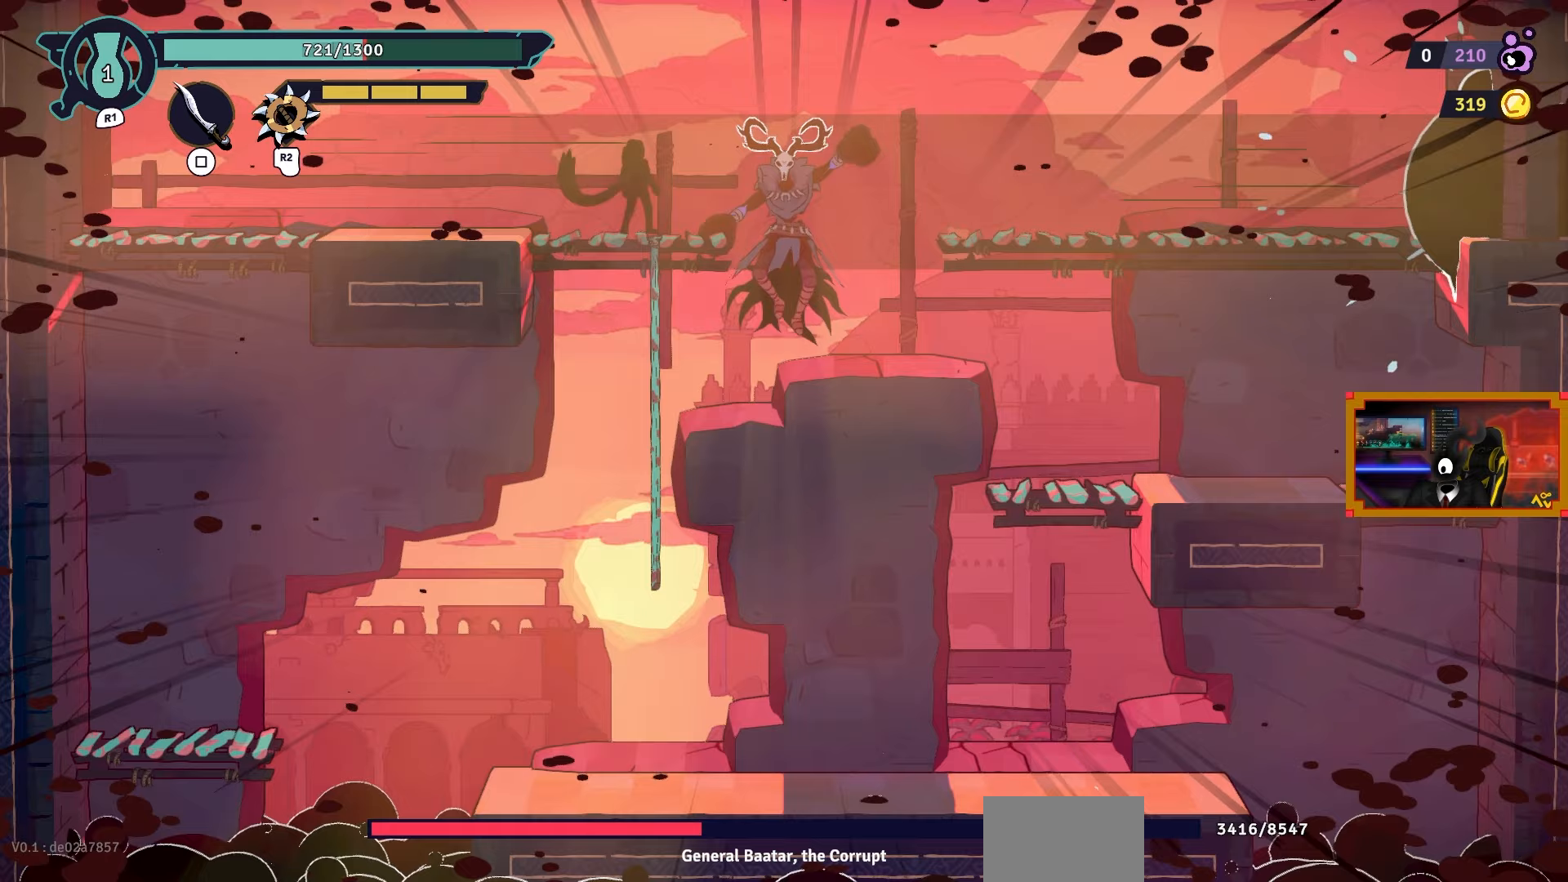
{"buttons": ["DPAD_UP"], "left_stick": "center", "right_stick": "center", "events": [[17, "CROSS", "up"], [167, "DPAD_DOWN", "up"], [467, "DPAD_UP", "down"]]}
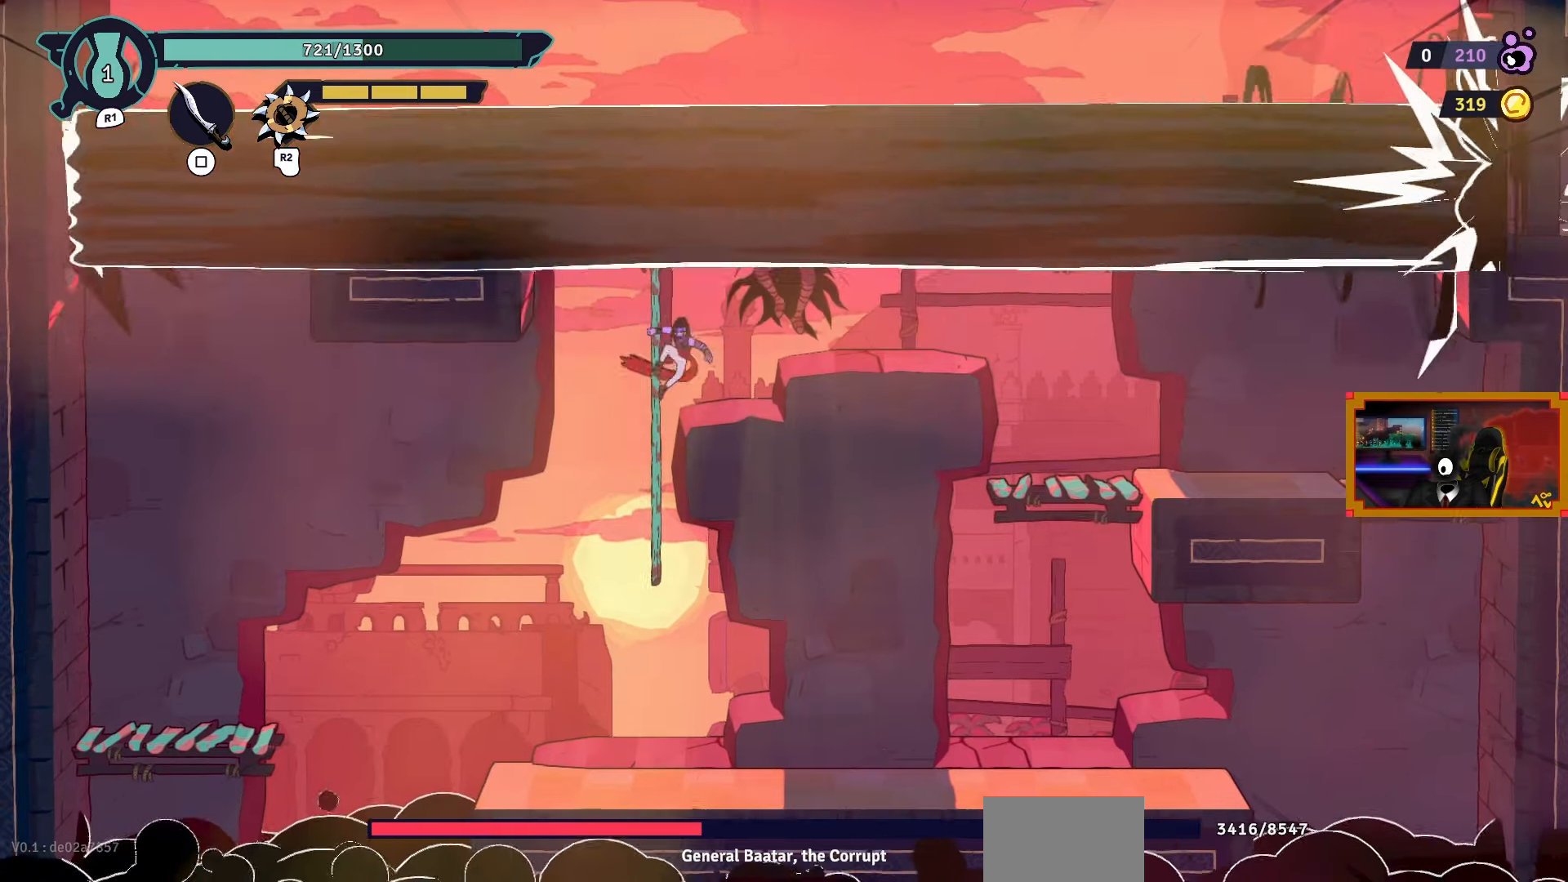
{"buttons": [], "left_stick": "center", "right_stick": "center", "events": [[333, "DPAD_UP", "up"]]}
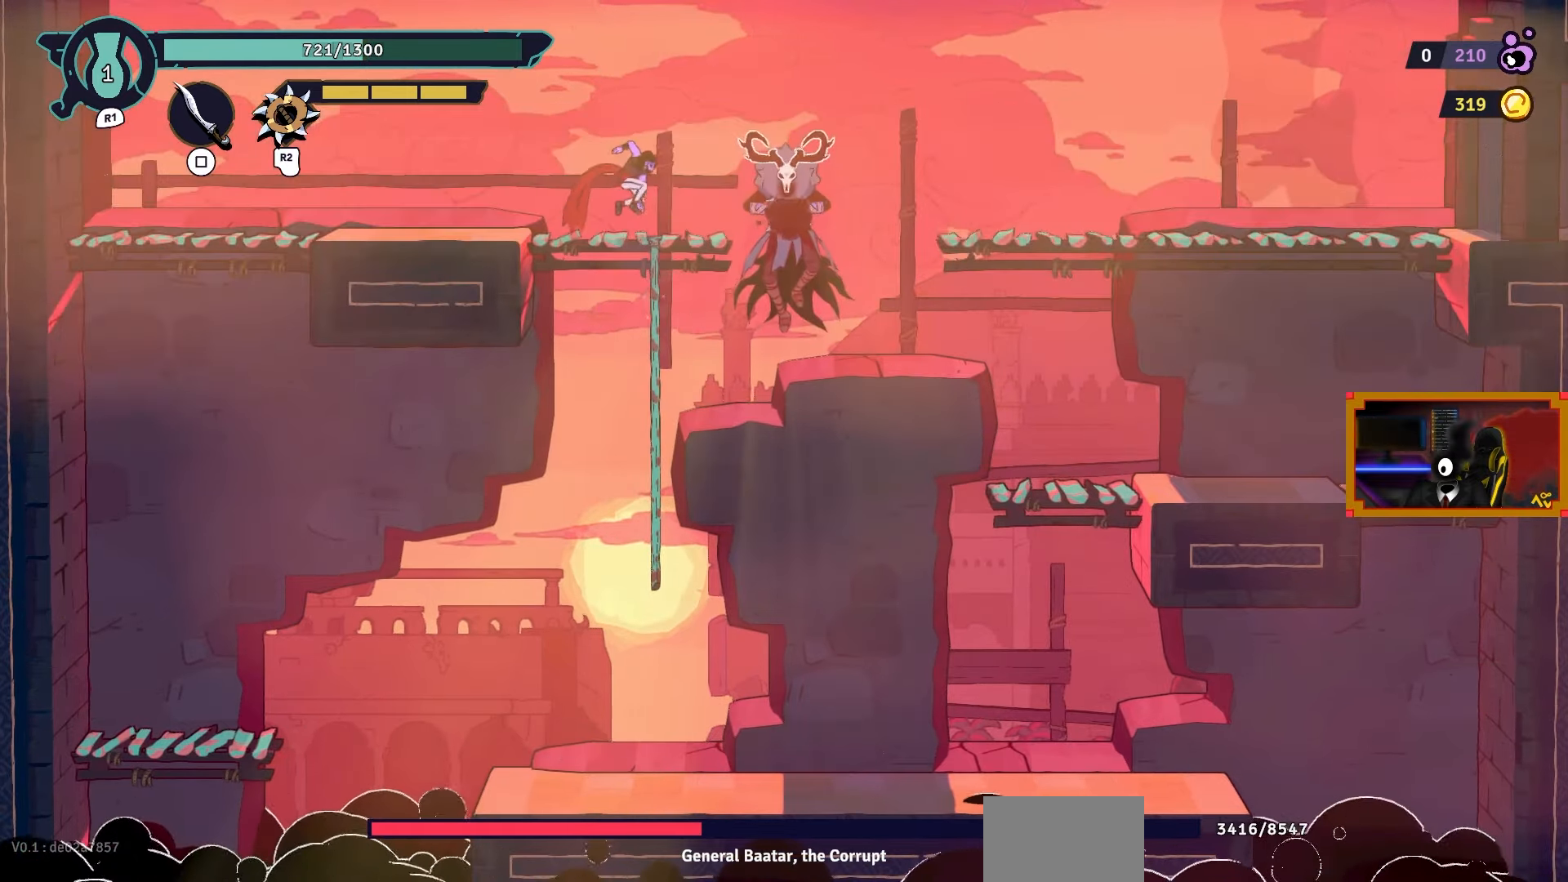
{"buttons": ["DPAD_RIGHT"], "left_stick": "center", "right_stick": "center", "events": [[17, "DPAD_UP", "down"], [117, "DPAD_UP", "up"], [267, "DPAD_RIGHT", "down"], [317, "SQUARE", "down"], [417, "SQUARE", "up"]]}
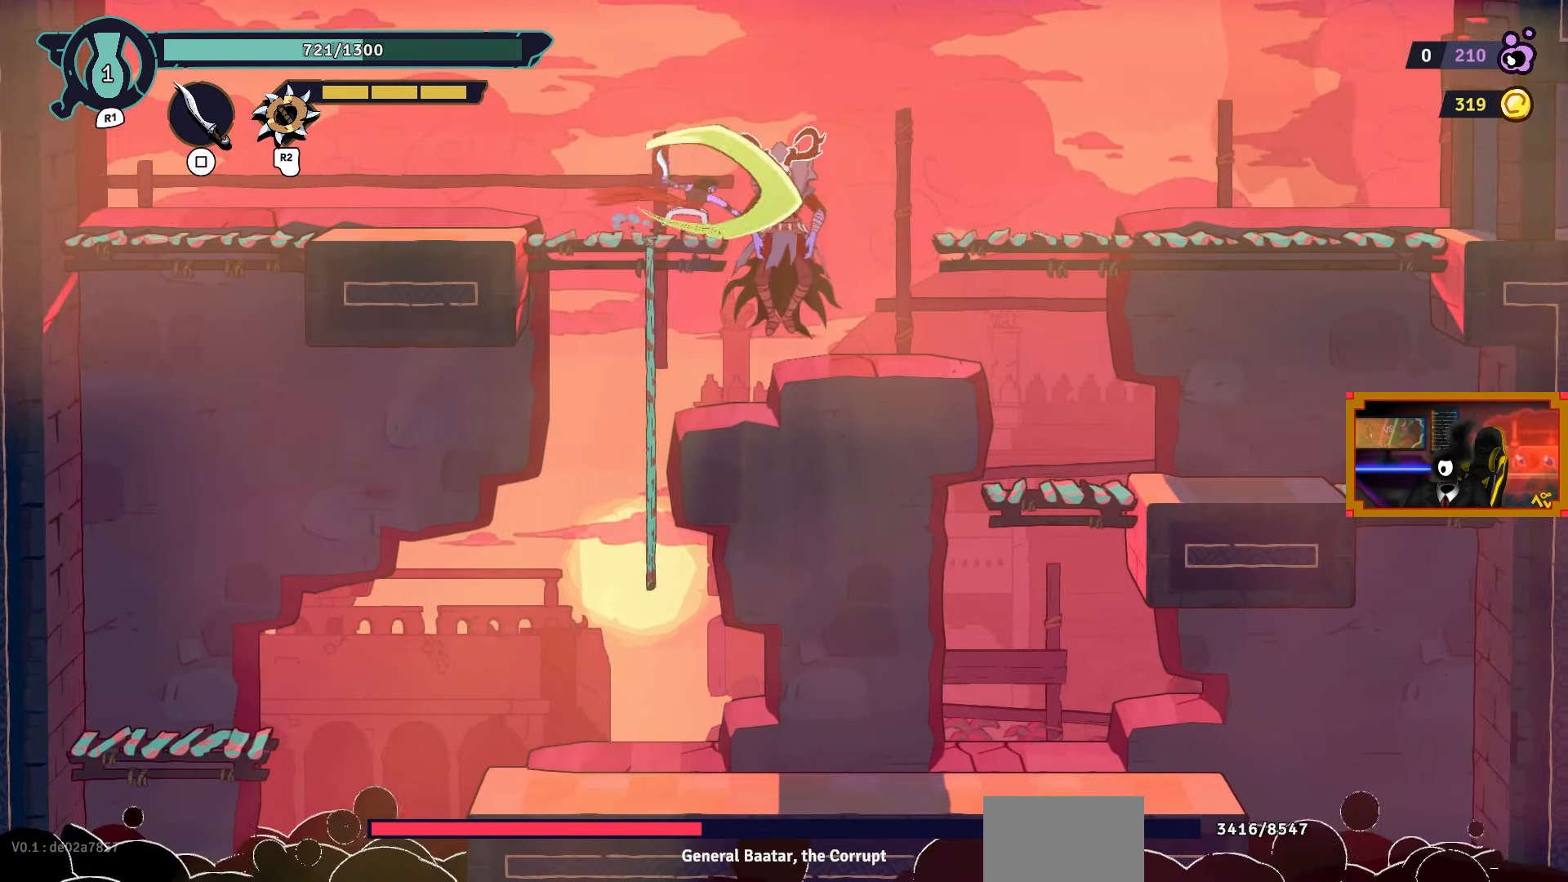
{"buttons": ["DPAD_DOWN"], "left_stick": "center", "right_stick": "center", "events": [[33, "SQUARE", "down"], [83, "DPAD_RIGHT", "up"], [100, "SQUARE", "up"], [267, "DPAD_DOWN", "down"], [333, "CROSS", "down"], [433, "CROSS", "up"]]}
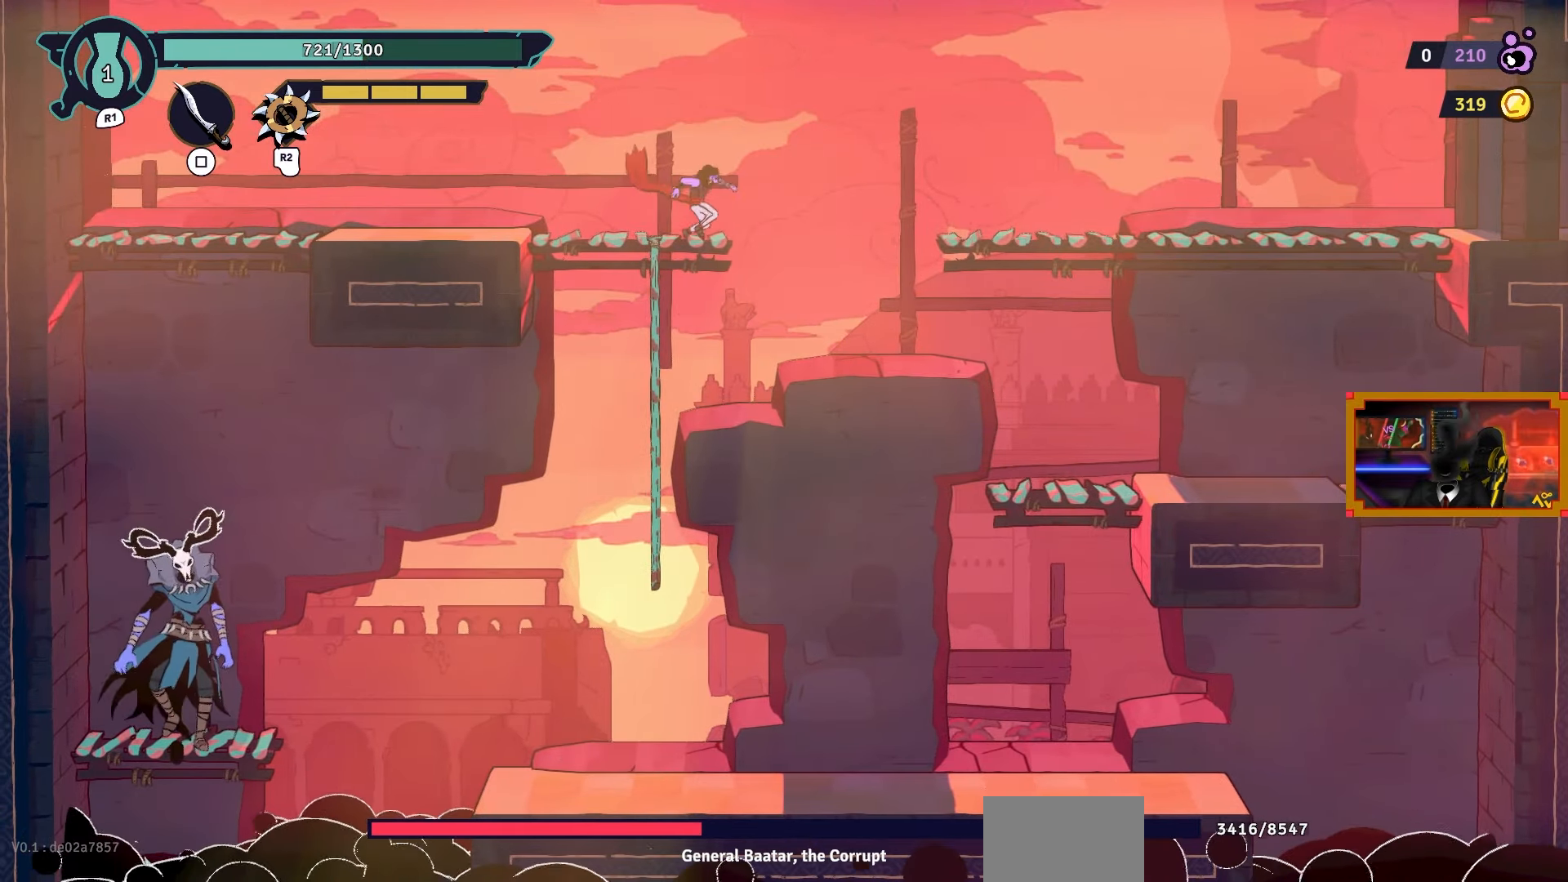
{"buttons": ["CIRCLE", "DPAD_LEFT"], "left_stick": "center", "right_stick": "center", "events": [[33, "DPAD_LEFT", "down"], [67, "DPAD_DOWN", "up"], [367, "CIRCLE", "down"]]}
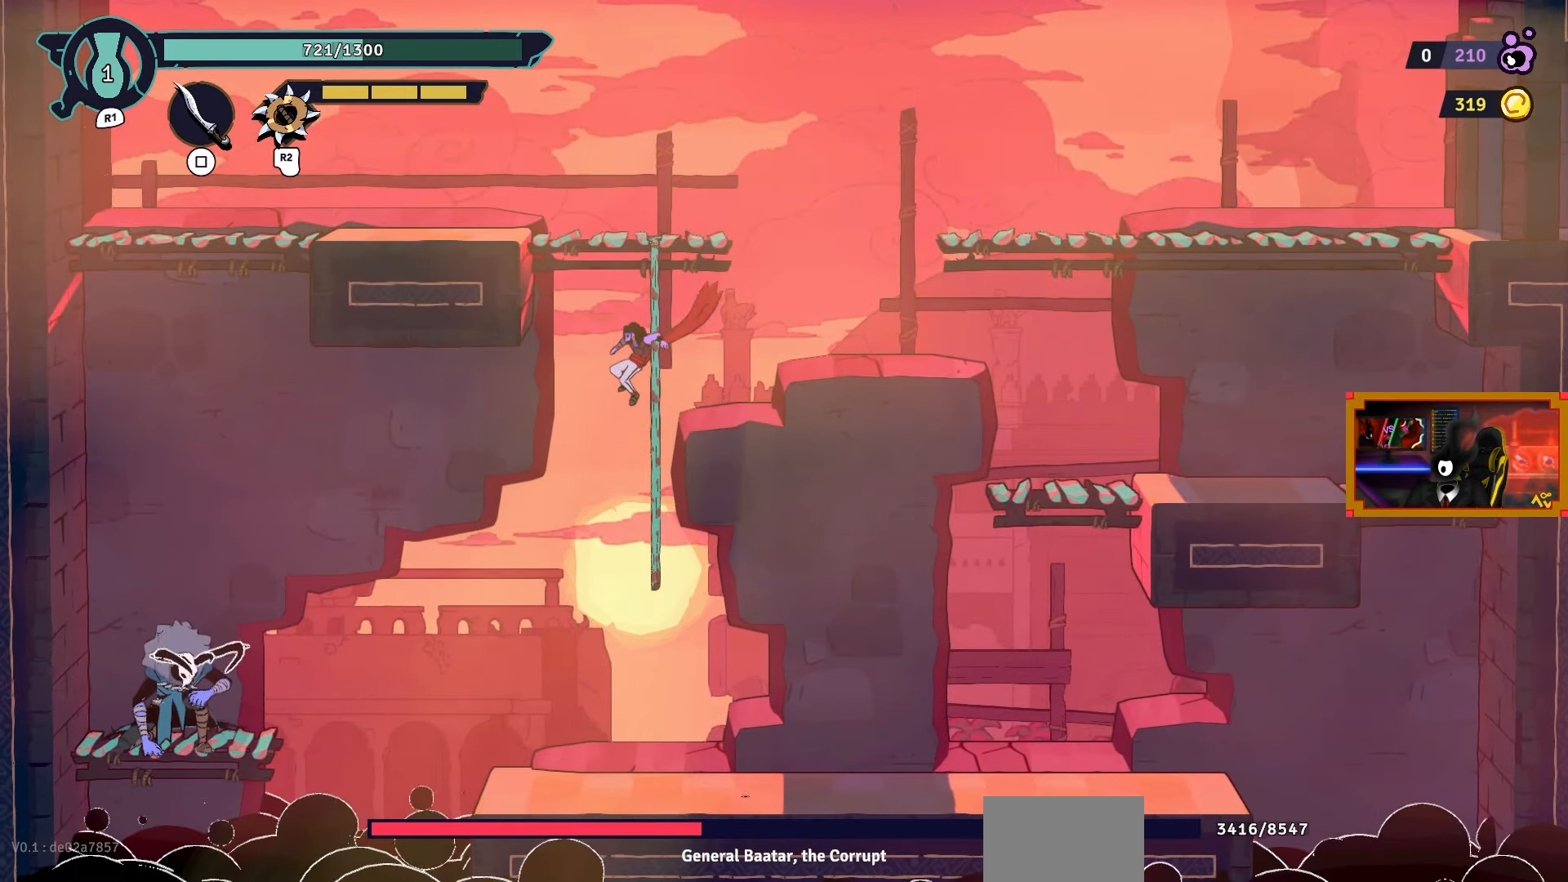
{"buttons": ["CROSS", "DPAD_LEFT"], "left_stick": "center", "right_stick": "center", "events": [[17, "CIRCLE", "up"], [417, "CROSS", "down"]]}
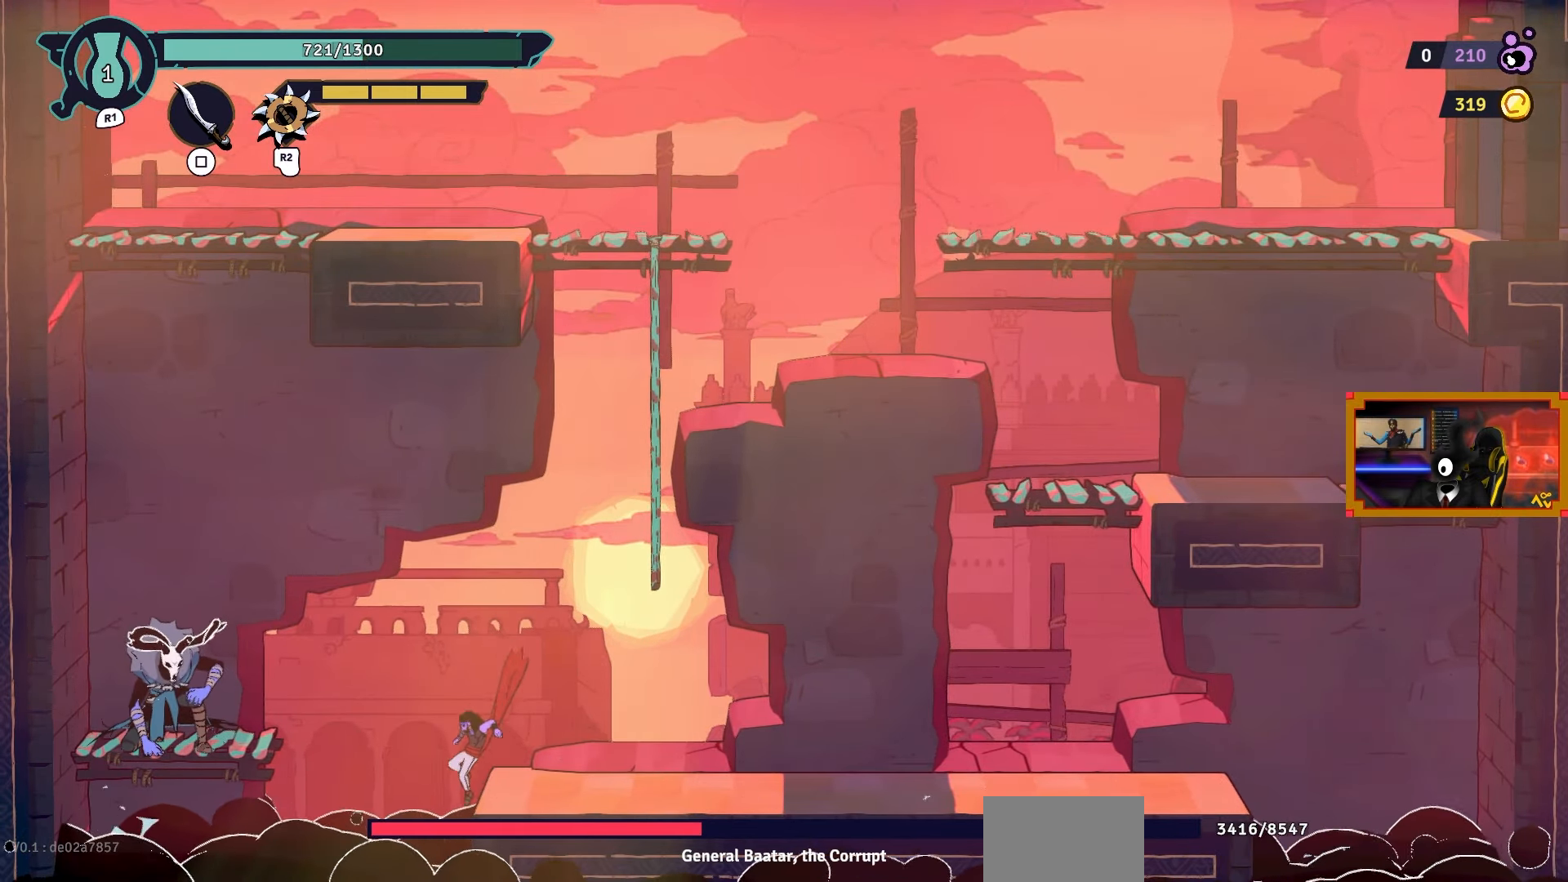
{"buttons": ["L2", "DPAD_UP", "DPAD_LEFT"], "left_stick": "center", "right_stick": "center", "events": [[17, "CROSS", "up"], [17, "DPAD_UP", "down"], [17, "L2", "down"], [167, "CROSS", "down"], [300, "CROSS", "up"], [350, "CROSS", "down"], [467, "CROSS", "up"]]}
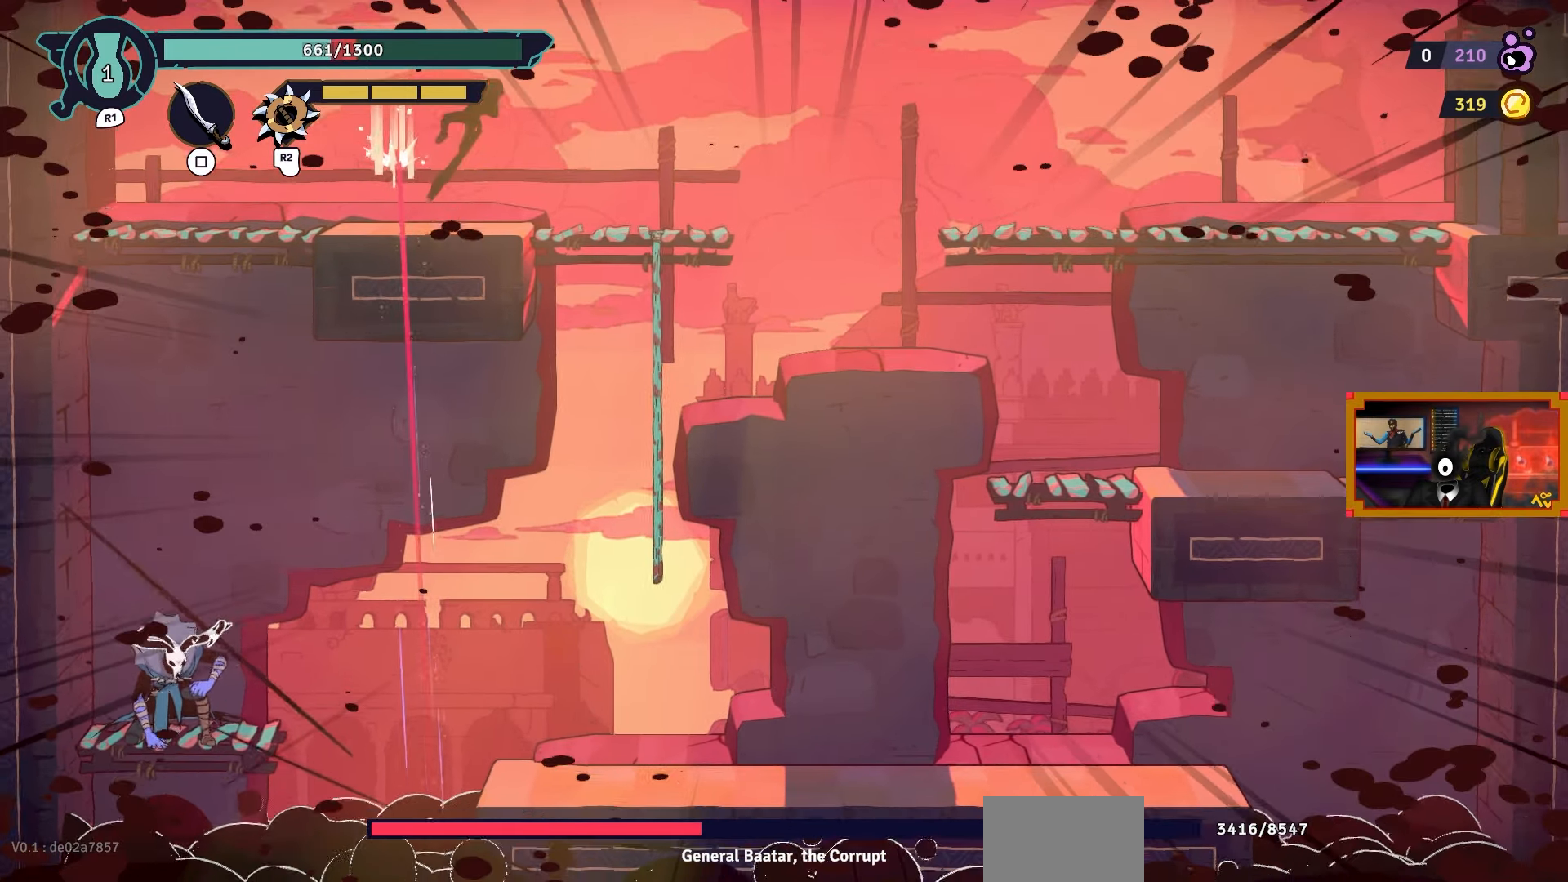
{"buttons": ["DPAD_LEFT"], "left_stick": "center", "right_stick": "center", "events": [[117, "DPAD_UP", "up"], [167, "L2", "up"]]}
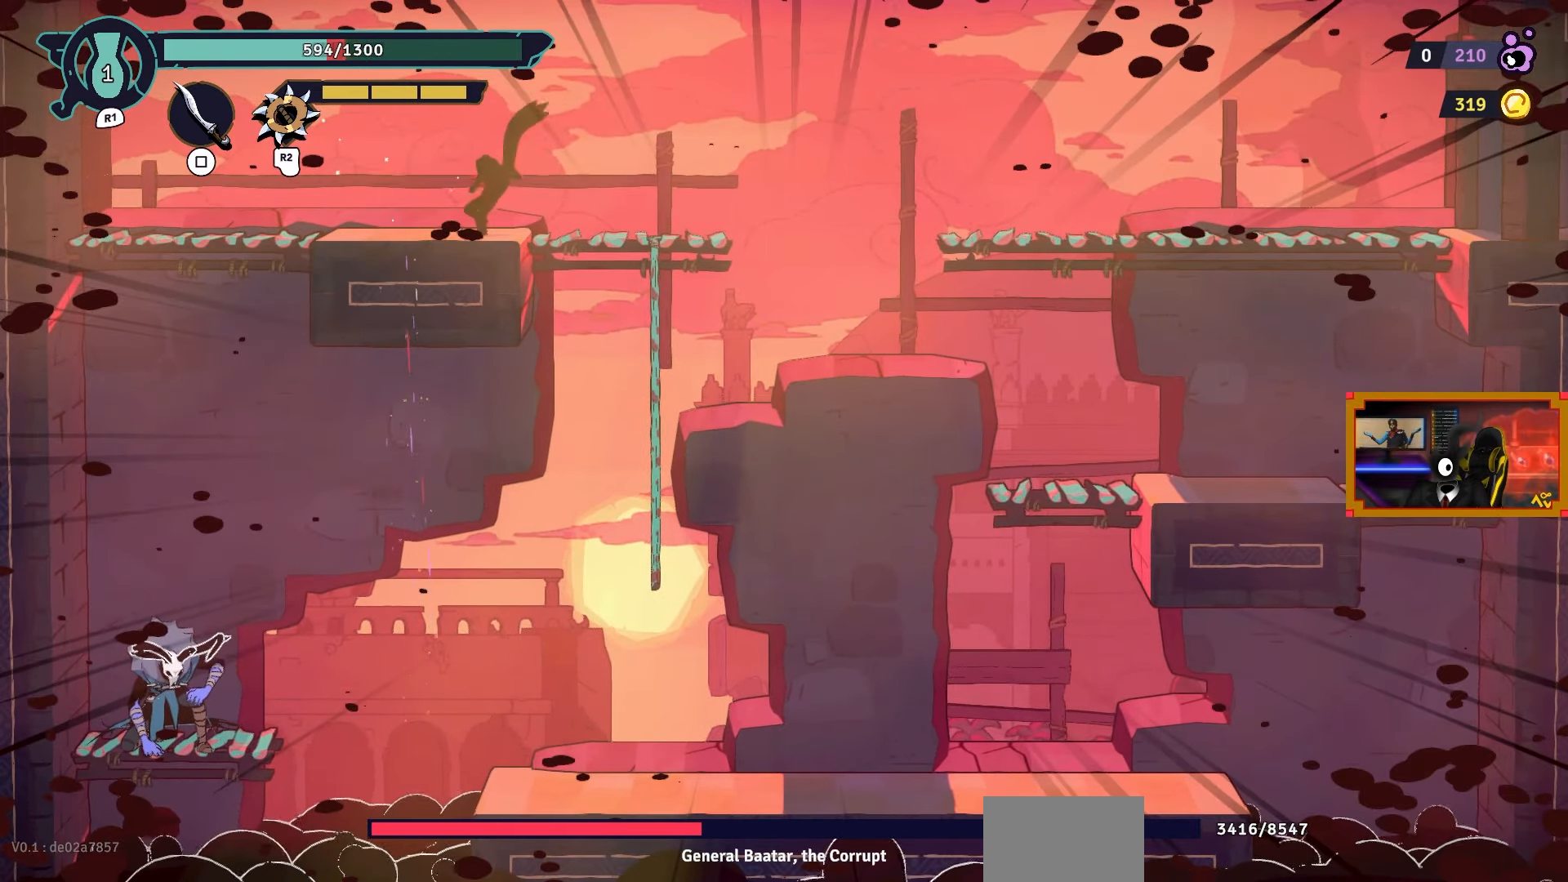
{"buttons": ["DPAD_DOWN", "DPAD_LEFT"], "left_stick": "center", "right_stick": "center", "events": [[17, "CIRCLE", "down"], [83, "CIRCLE", "up"], [367, "DPAD_DOWN", "down"], [400, "CROSS", "down"], [467, "CROSS", "up"]]}
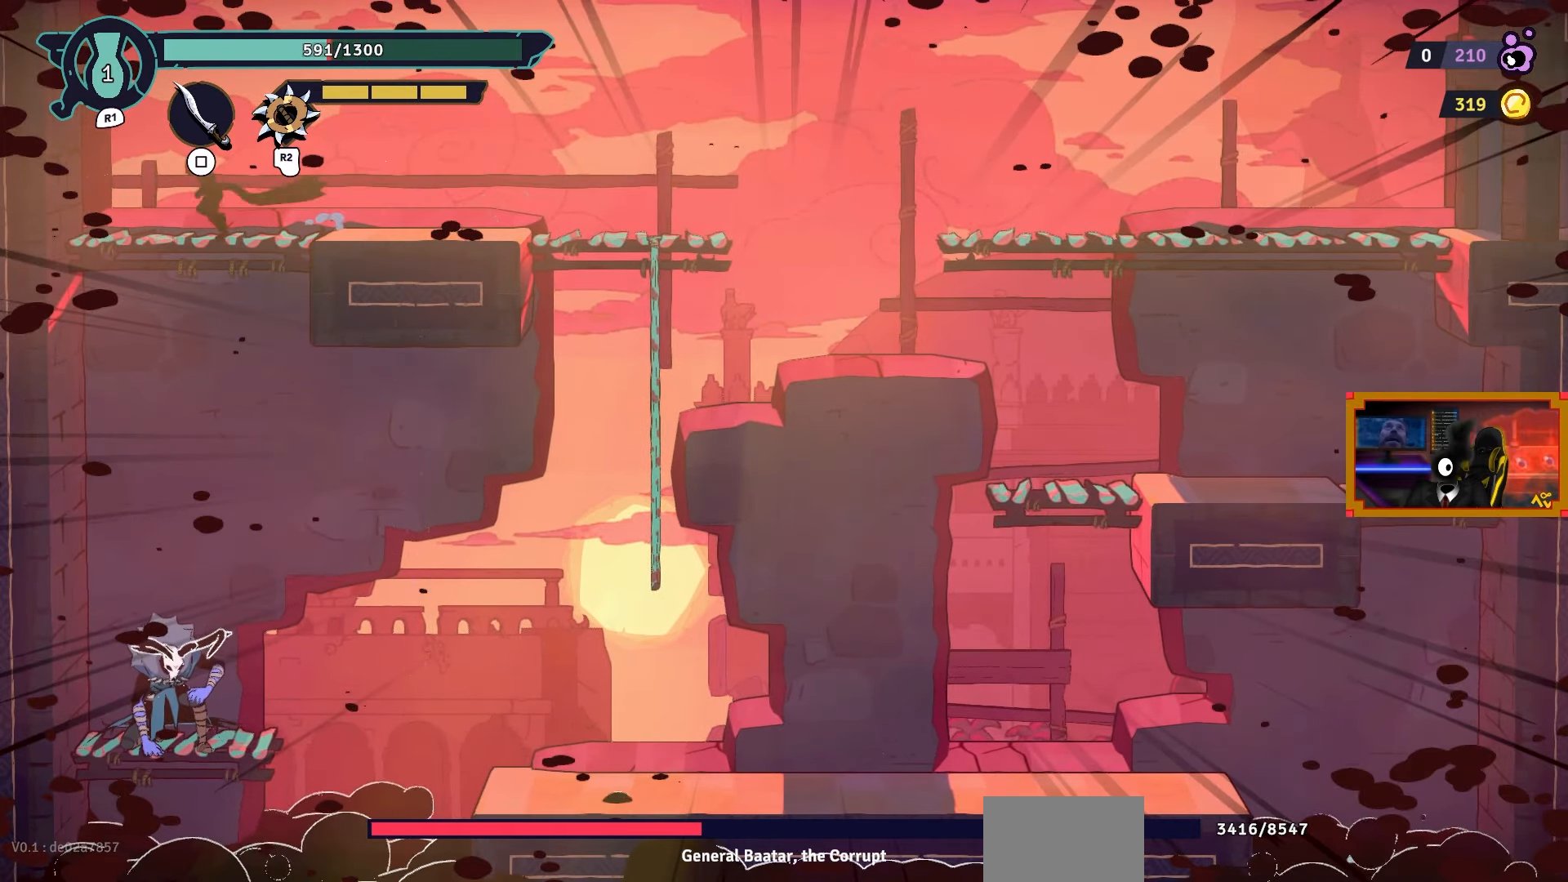
{"buttons": ["CROSS", "DPAD_DOWN"], "left_stick": "center", "right_stick": "center", "events": [[17, "DPAD_LEFT", "up"], [67, "DPAD_LEFT", "down"], [117, "DPAD_DOWN", "up"], [217, "DPAD_DOWN", "down"], [267, "CROSS", "down"], [400, "DPAD_LEFT", "up"]]}
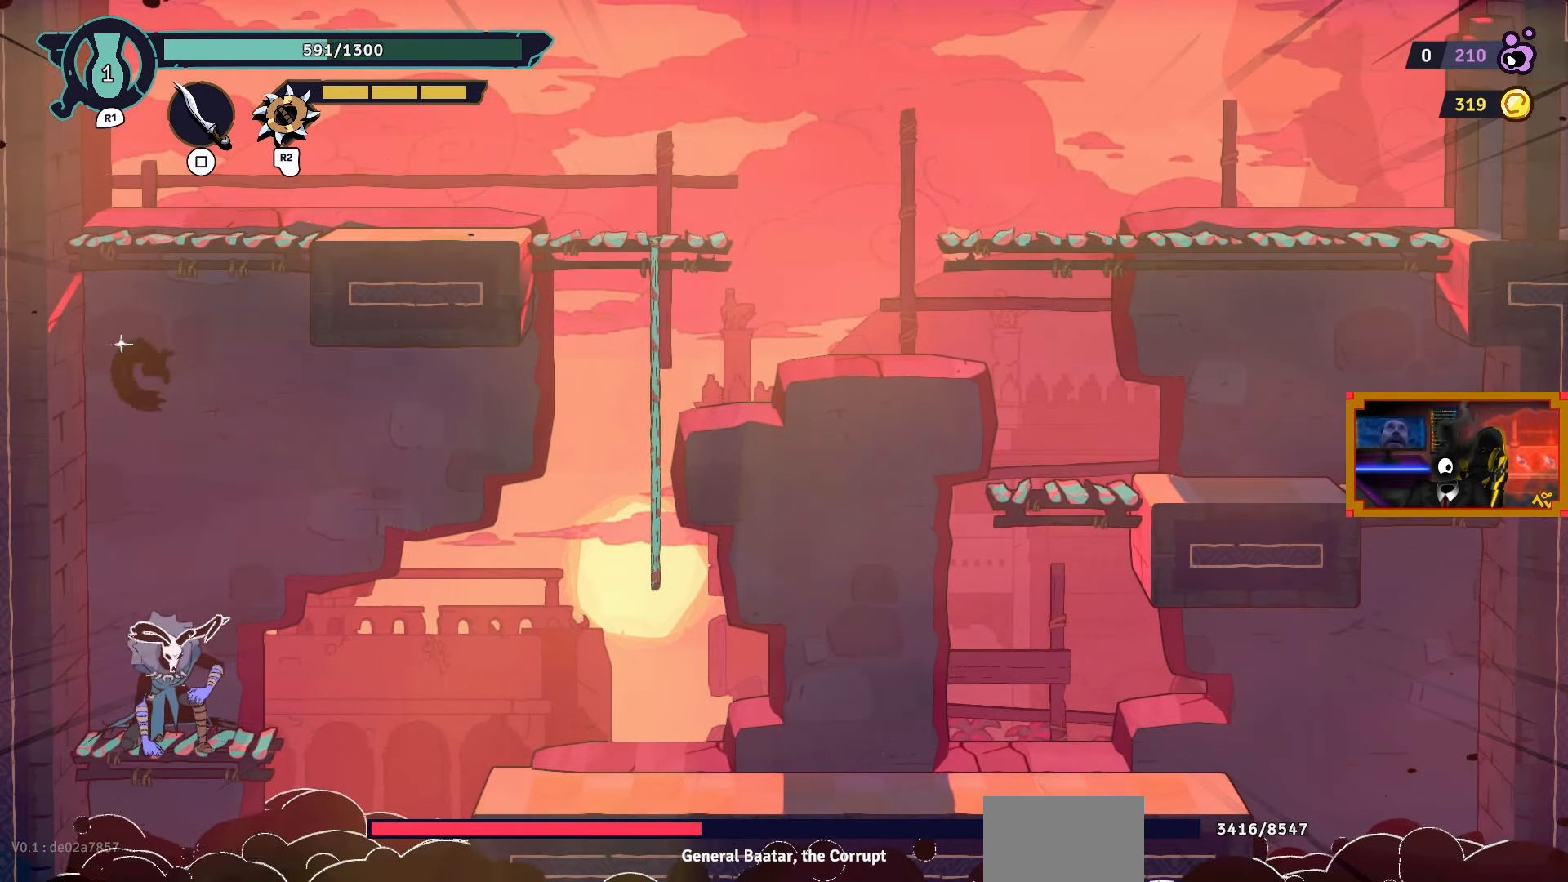
{"buttons": [], "left_stick": "center", "right_stick": "center", "events": [[67, "CROSS", "up"], [167, "DPAD_DOWN", "up"]]}
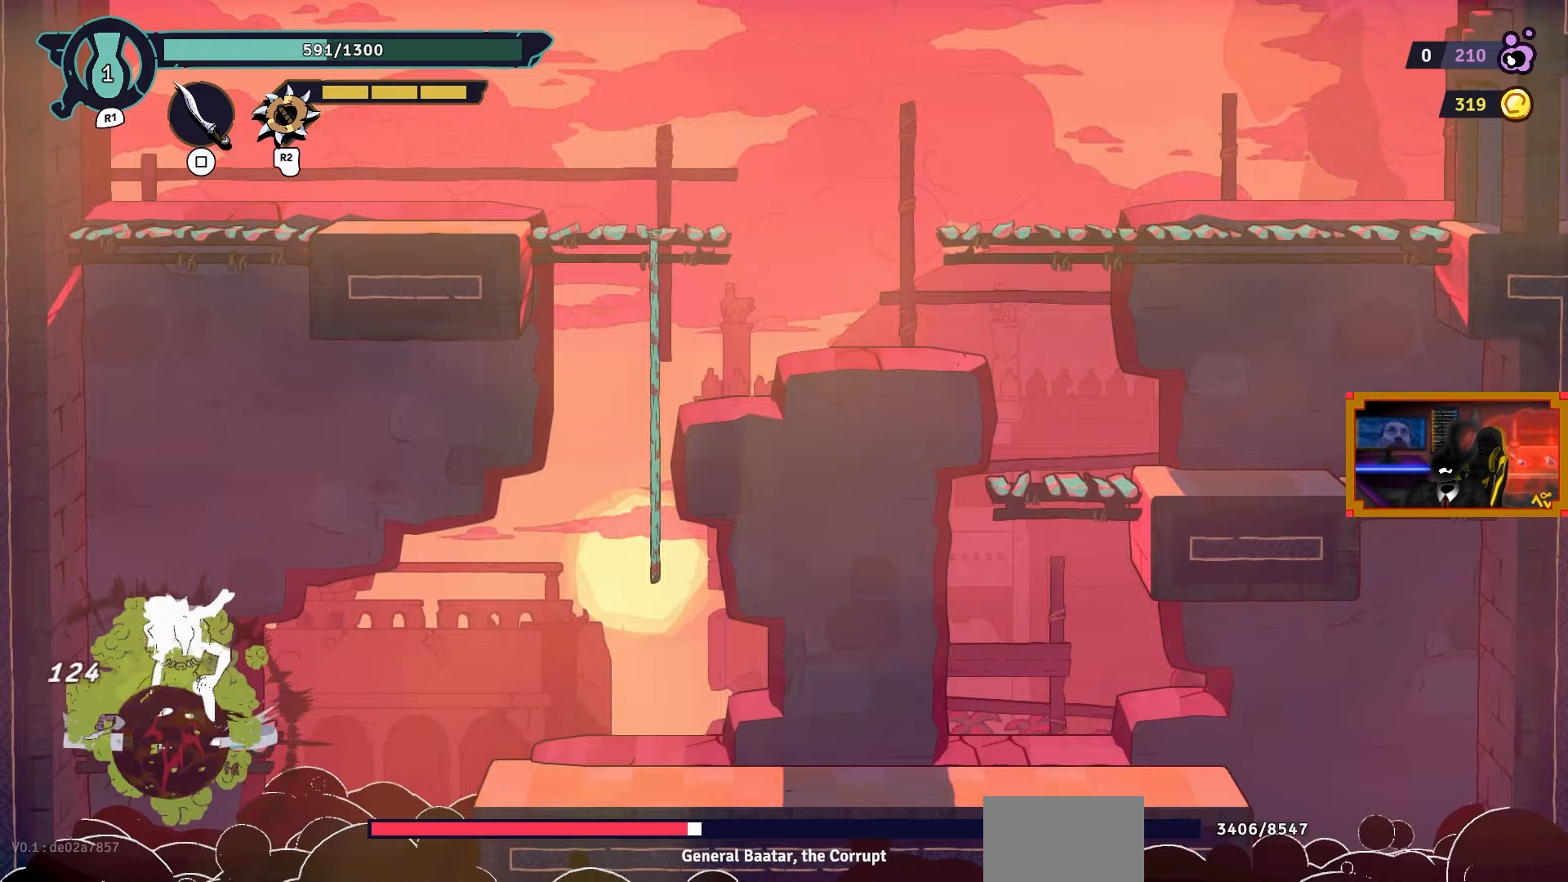
{"buttons": [], "left_stick": "center", "right_stick": "center", "events": [[33, "DPAD_RIGHT", "down"], [133, "TRIANGLE", "down"], [267, "TRIANGLE", "up"], [283, "DPAD_RIGHT", "up"], [383, "SQUARE", "down"], [467, "SQUARE", "up"]]}
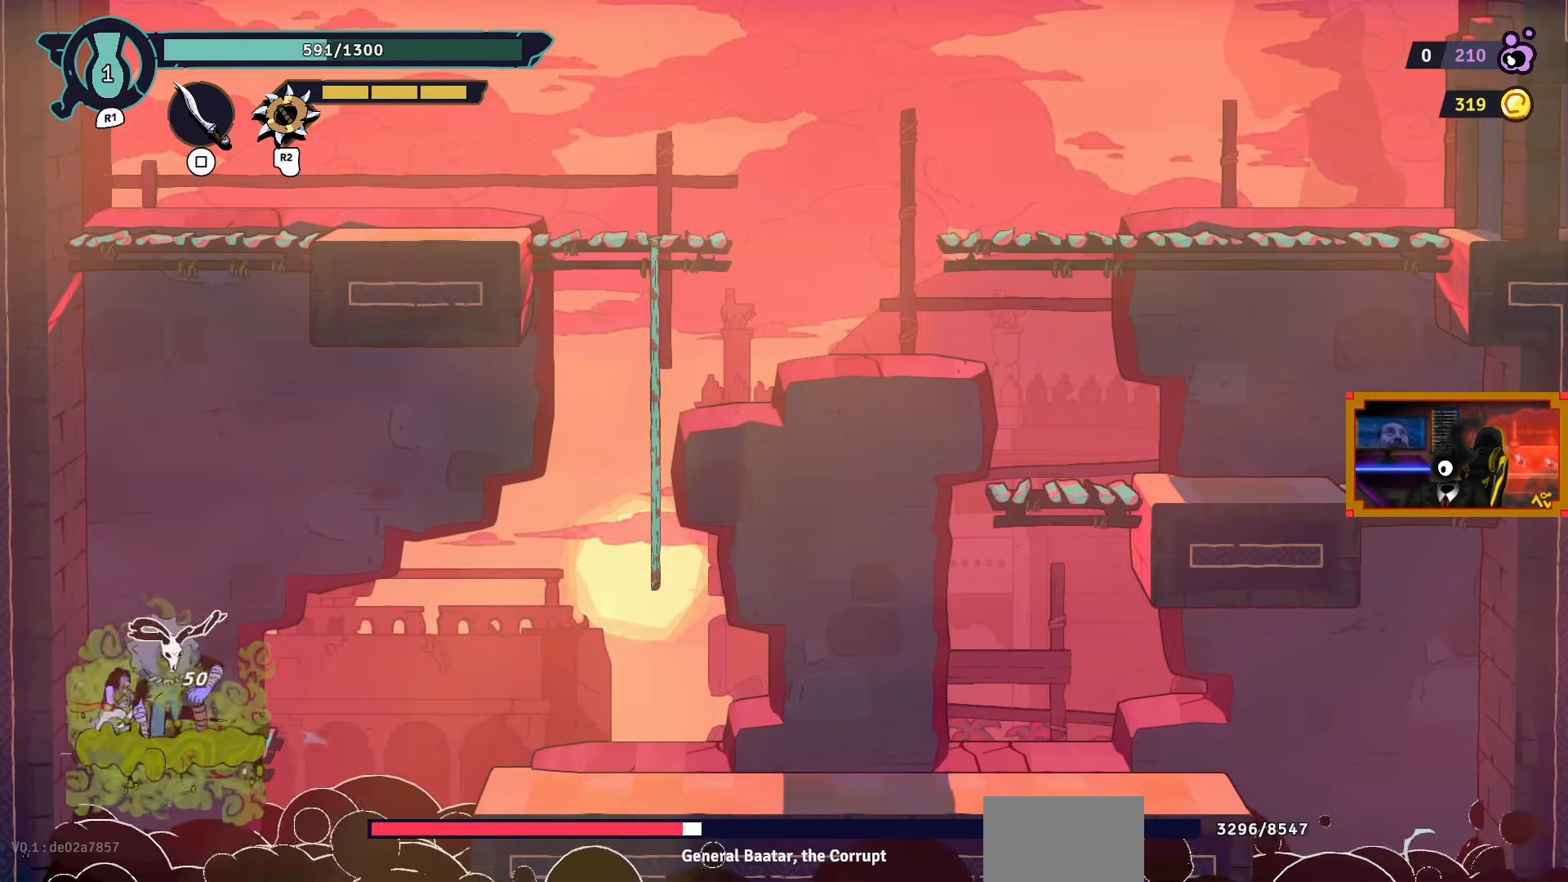
{"buttons": ["SQUARE"], "left_stick": "center", "right_stick": "center", "events": [[17, "SQUARE", "down"], [117, "SQUARE", "up"], [183, "SQUARE", "down"], [267, "SQUARE", "up"], [317, "SQUARE", "down"], [417, "SQUARE", "up"], [467, "SQUARE", "down"]]}